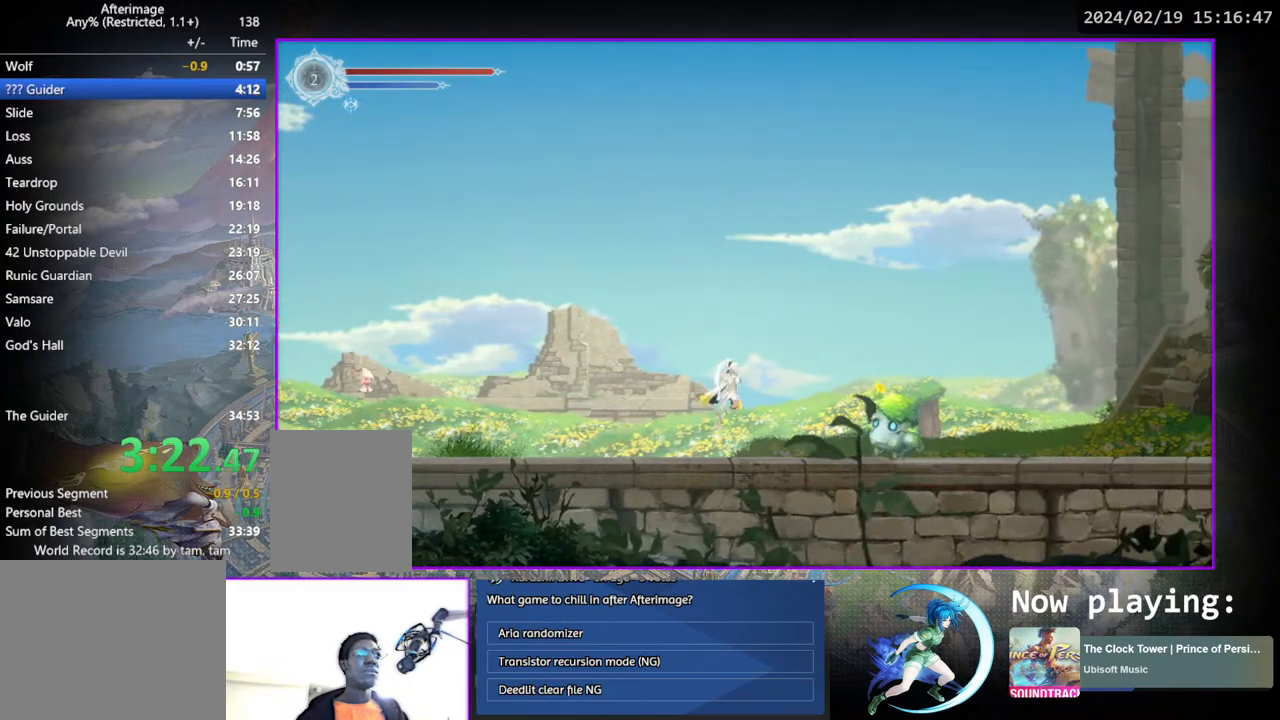
Gameplay with a controller (PlayStation layout); each line is a JSON object with the inputs held at the frame after it. "events" lists button and stick changes between this image and that frame as [ms after this image, input, new state], when the widget could be followed in between. Not read: L3 R3.
{"buttons": ["DPAD_RIGHT"], "left_stick": "center", "right_stick": "center", "events": [[167, "CROSS", "up"]]}
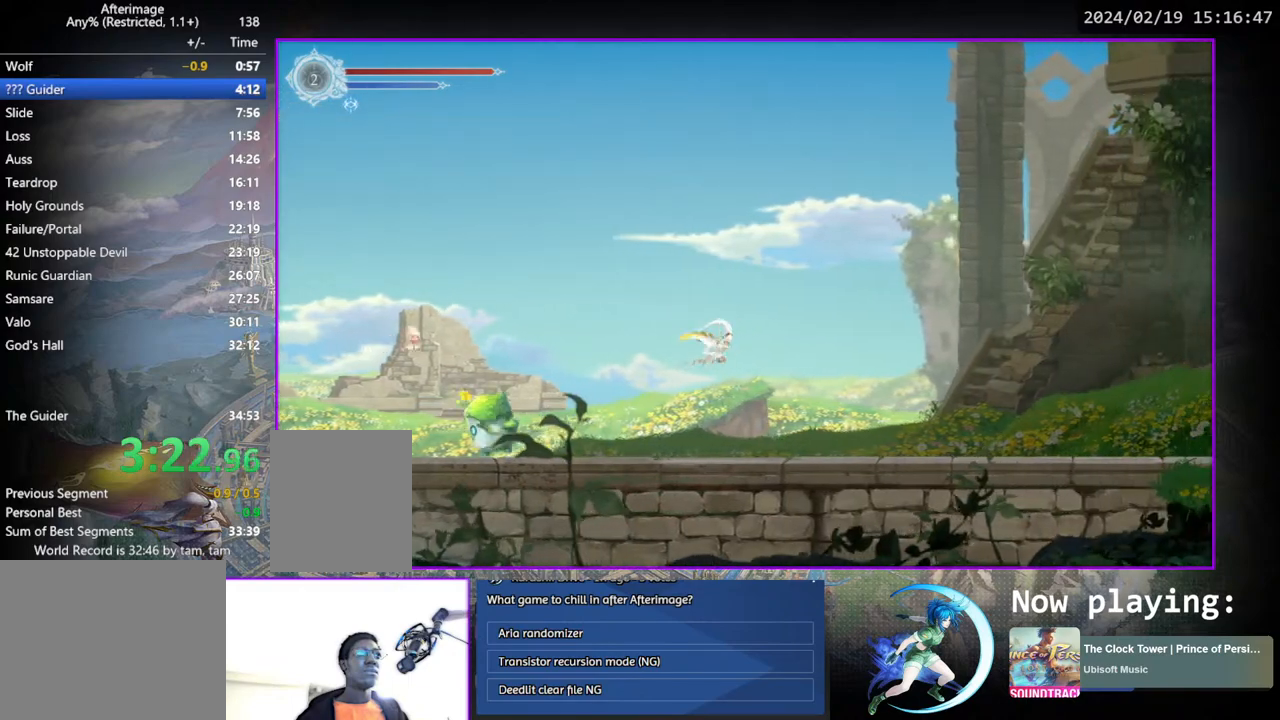
{"buttons": ["DPAD_RIGHT"], "left_stick": "center", "right_stick": "center", "events": []}
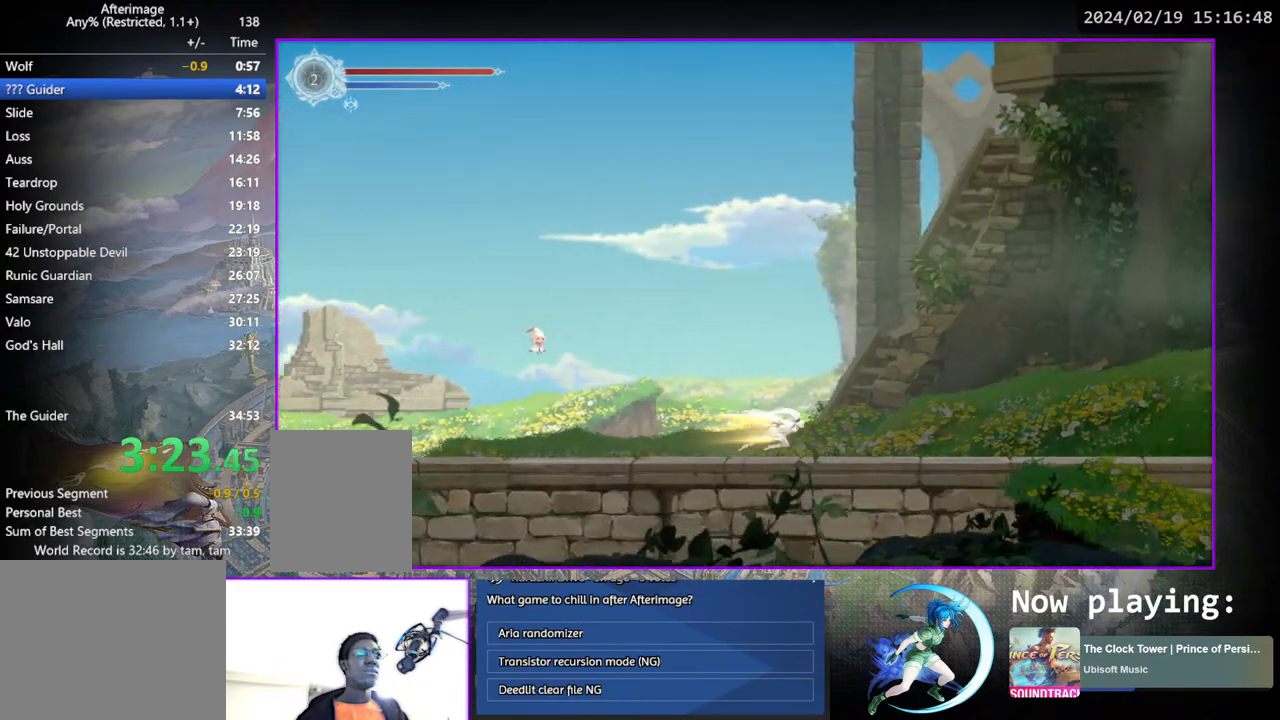
{"buttons": ["START"], "left_stick": "center", "right_stick": "center", "events": [[317, "DPAD_RIGHT", "up"], [350, "START", "down"]]}
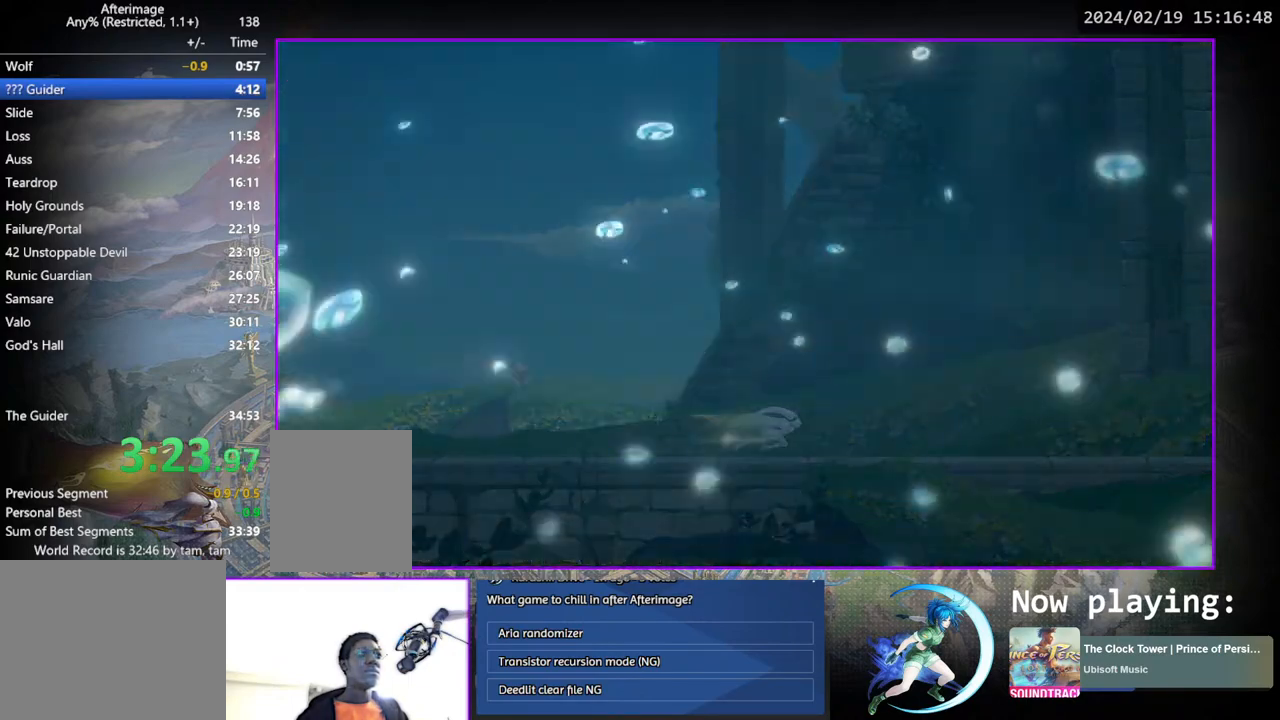
{"buttons": [], "left_stick": "center", "right_stick": "center", "events": [[33, "START", "up"]]}
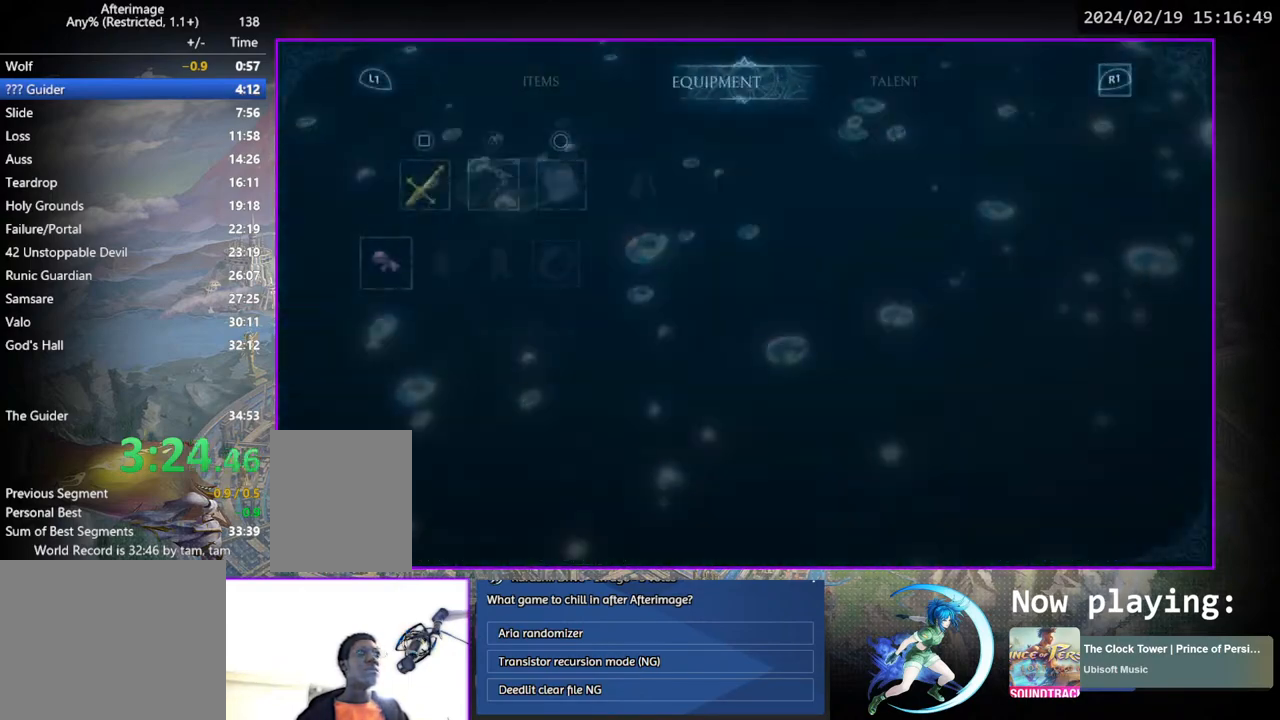
{"buttons": ["CROSS"], "left_stick": "center", "right_stick": "center", "events": [[167, "DPAD_RIGHT", "down"], [233, "DPAD_RIGHT", "up"], [500, "CROSS", "down"]]}
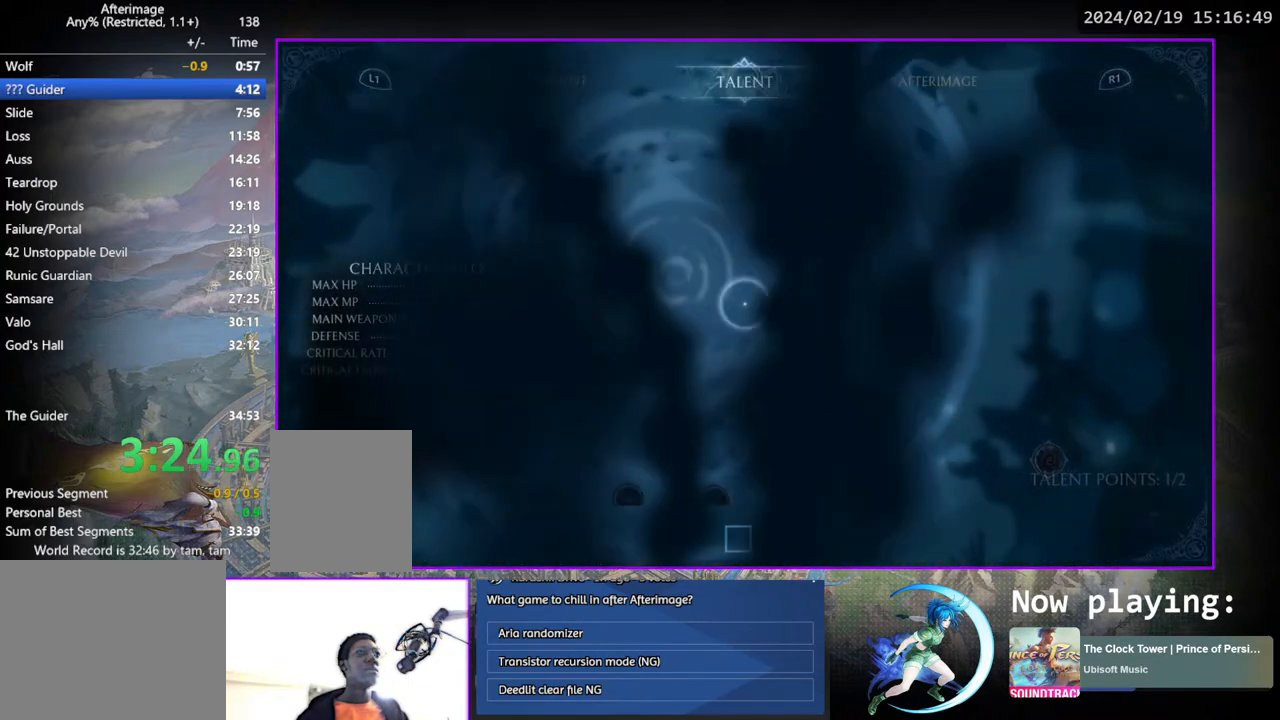
{"buttons": [], "left_stick": "center", "right_stick": "center", "events": [[50, "CROSS", "up"], [250, "DPAD_LEFT", "down"], [317, "DPAD_LEFT", "up"], [417, "DPAD_LEFT", "down"], [500, "DPAD_LEFT", "up"]]}
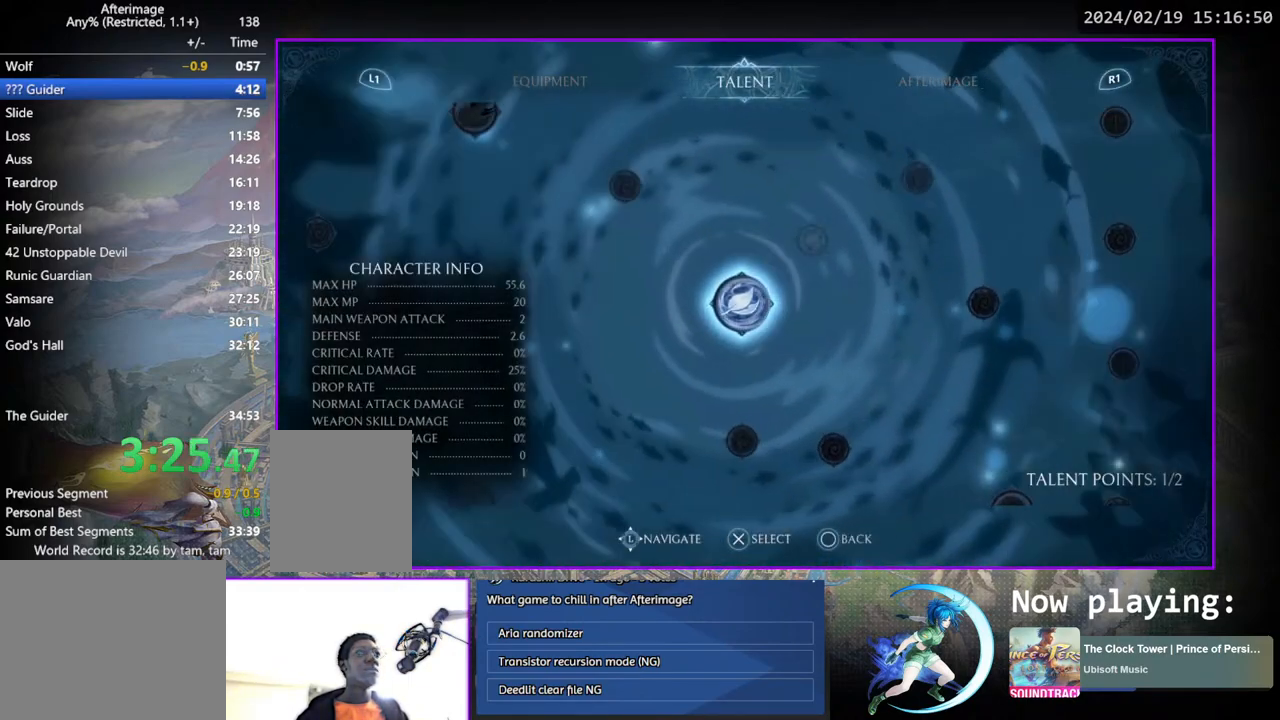
{"buttons": [], "left_stick": "center", "right_stick": "center", "events": [[300, "CROSS", "down"], [367, "CROSS", "up"]]}
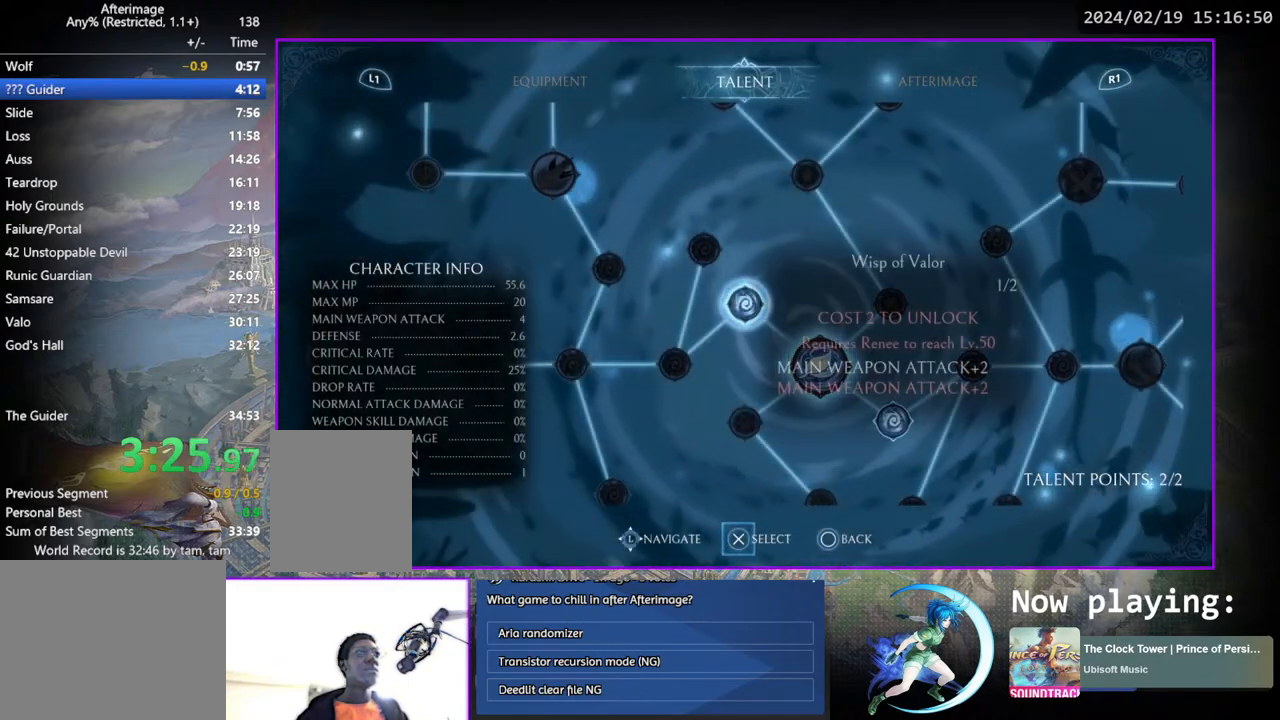
{"buttons": ["DPAD_RIGHT"], "left_stick": "center", "right_stick": "center", "events": [[67, "CIRCLE", "down"], [183, "CIRCLE", "up"], [300, "DPAD_RIGHT", "down"]]}
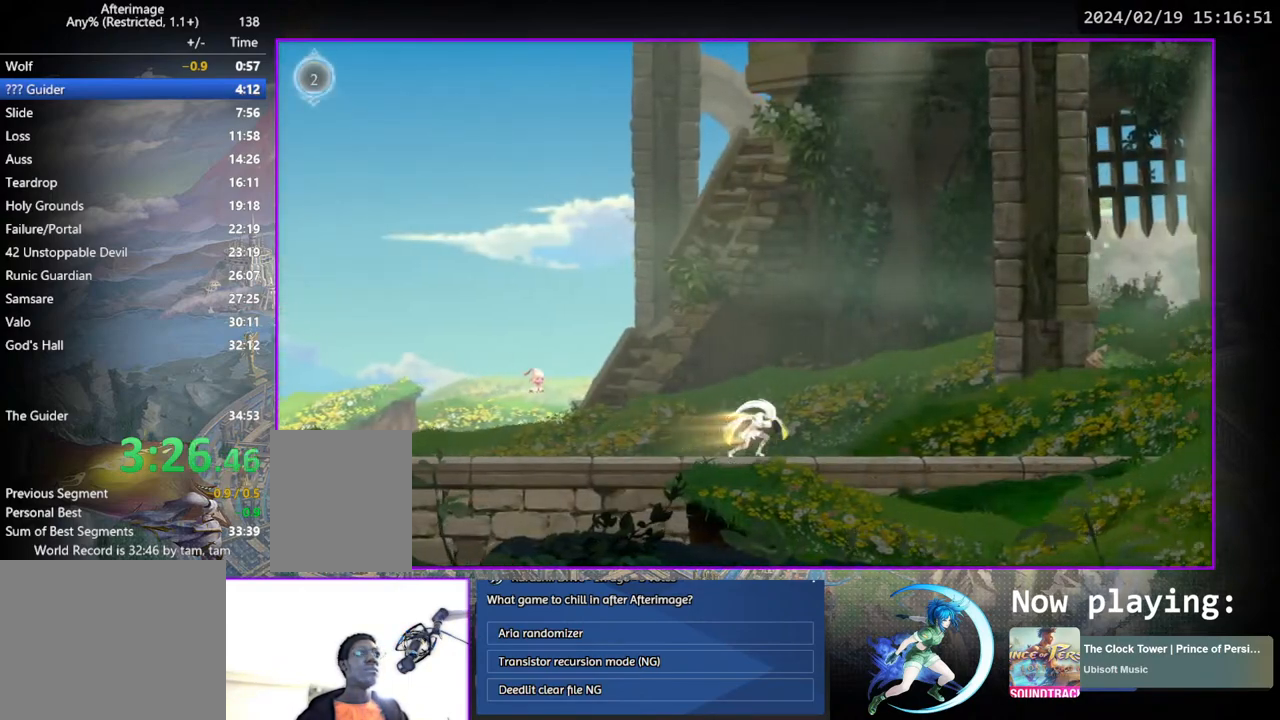
{"buttons": ["DPAD_RIGHT"], "left_stick": "center", "right_stick": "center", "events": []}
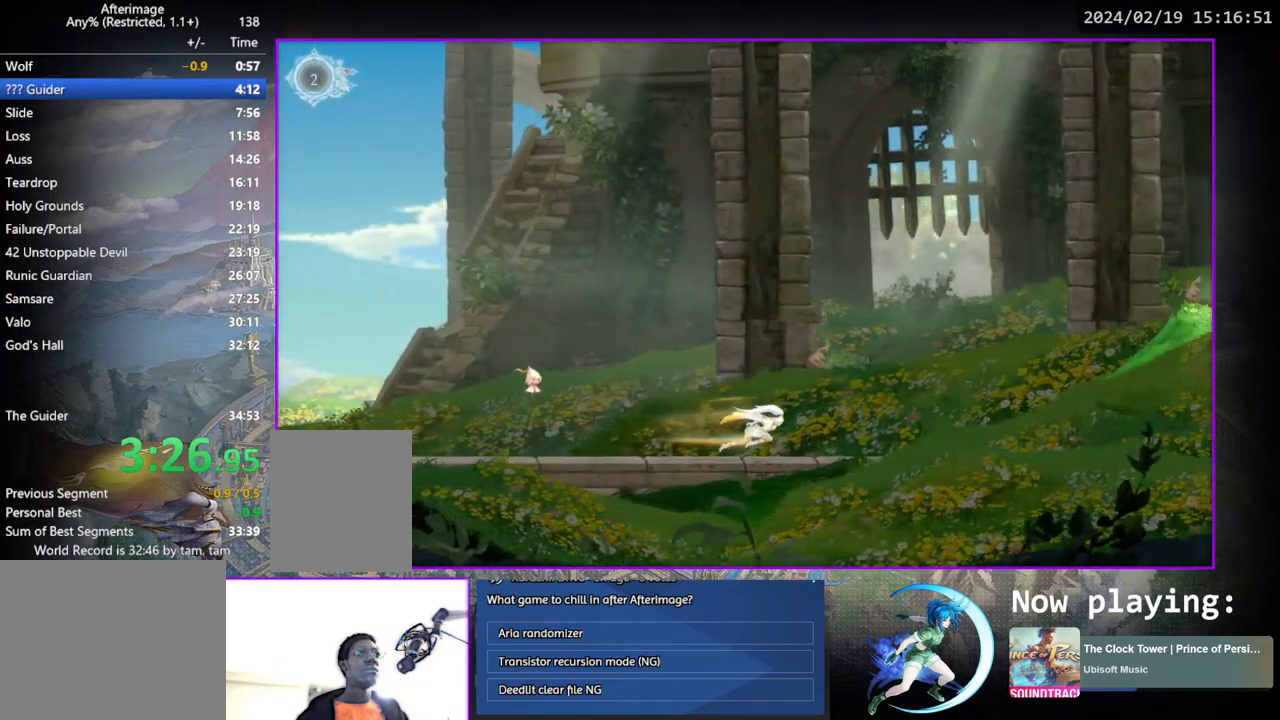
{"buttons": ["DPAD_RIGHT"], "left_stick": "center", "right_stick": "center", "events": []}
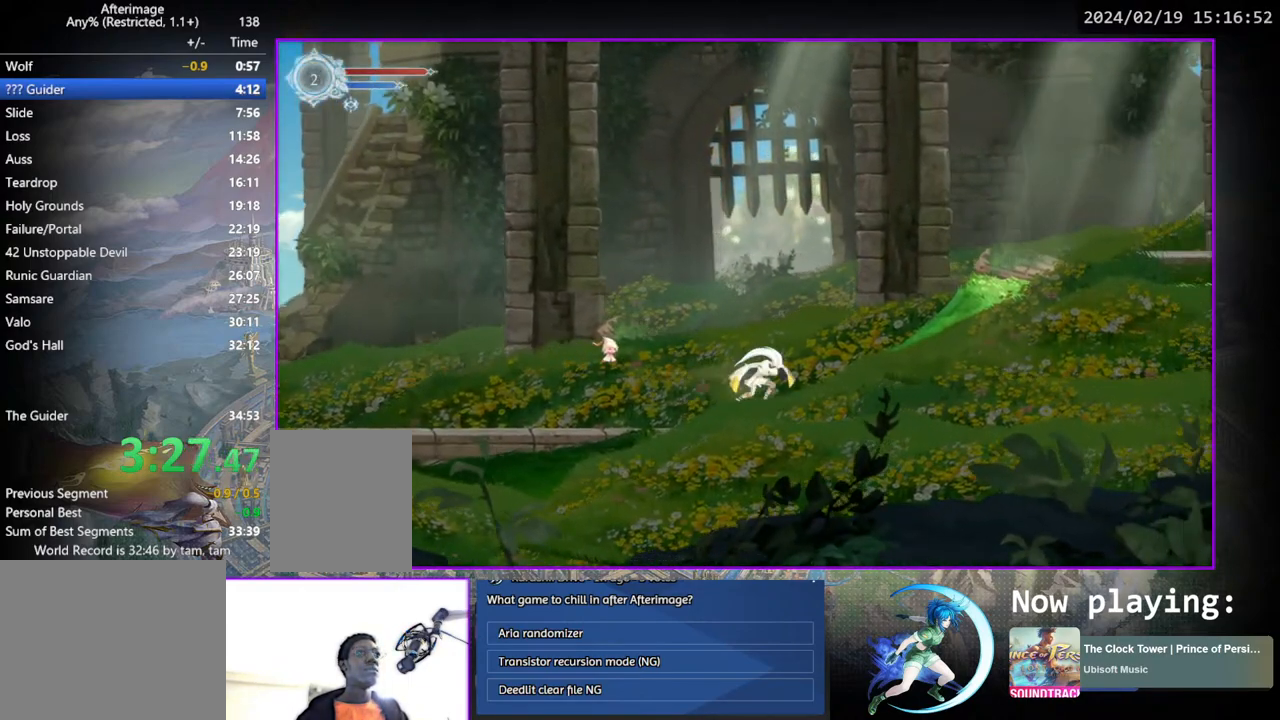
{"buttons": ["DPAD_RIGHT"], "left_stick": "center", "right_stick": "center", "events": []}
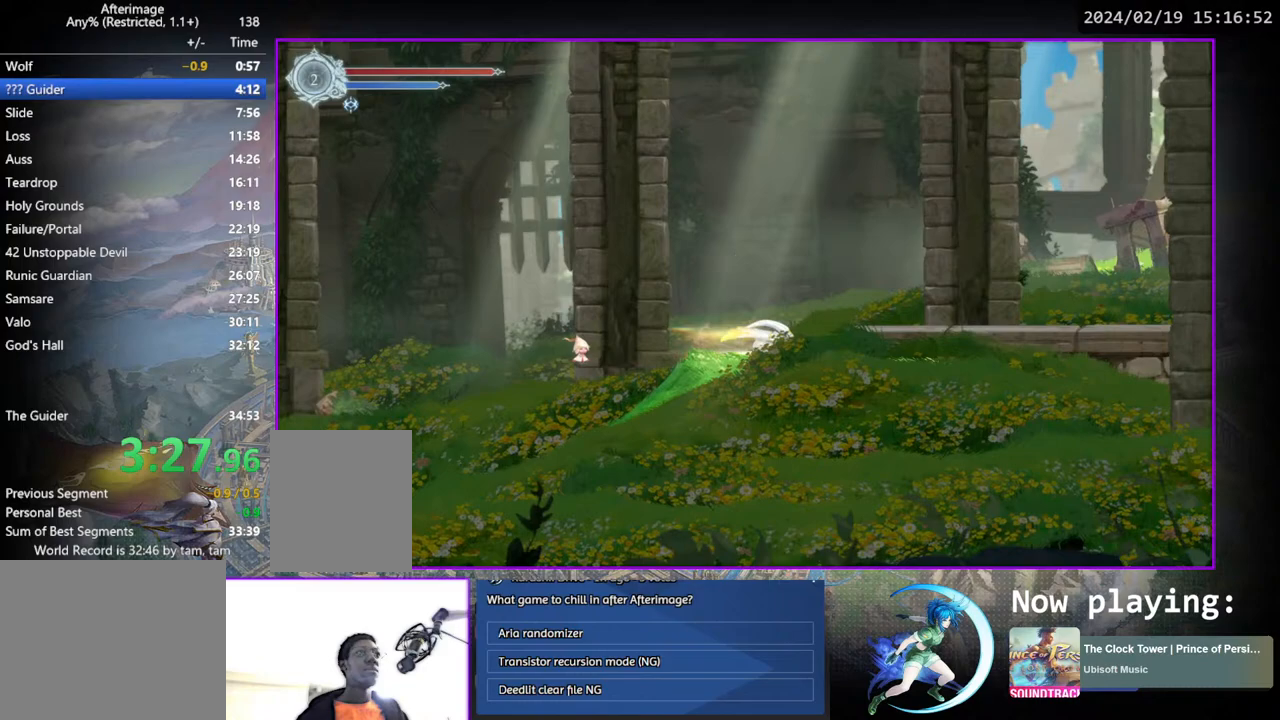
{"buttons": ["DPAD_RIGHT"], "left_stick": "center", "right_stick": "center", "events": []}
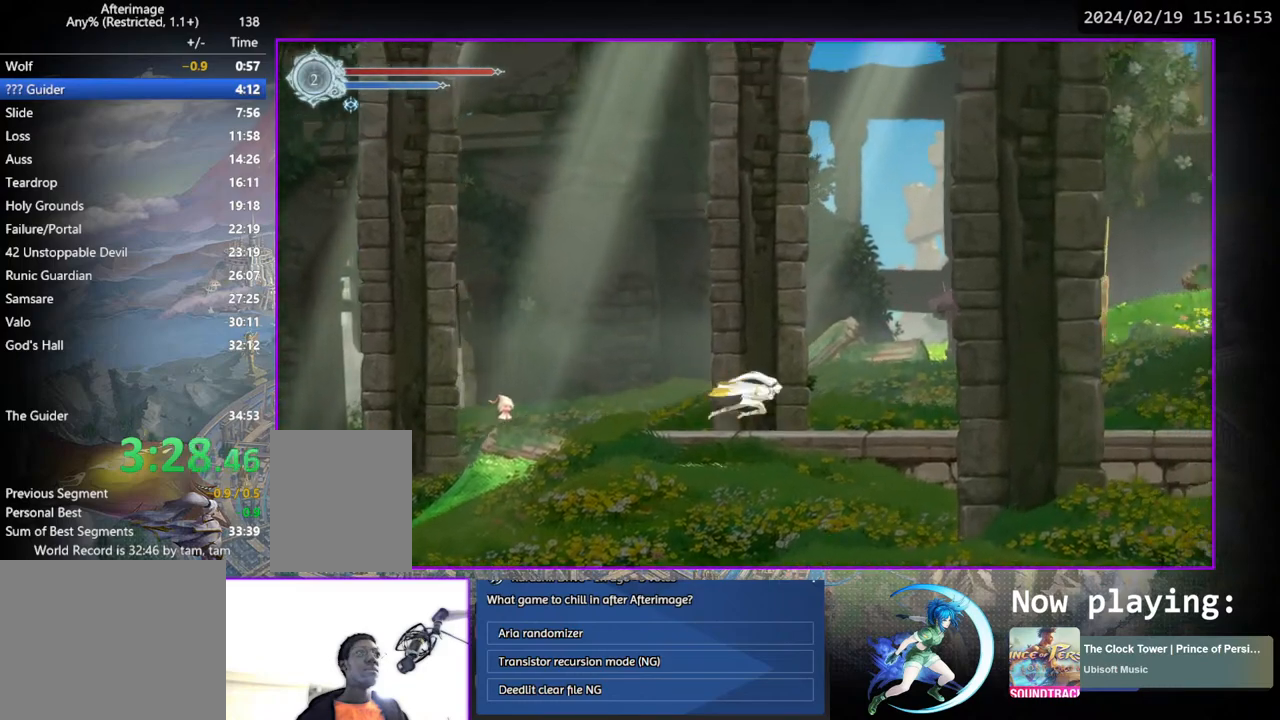
{"buttons": ["DPAD_RIGHT"], "left_stick": "center", "right_stick": "center", "events": []}
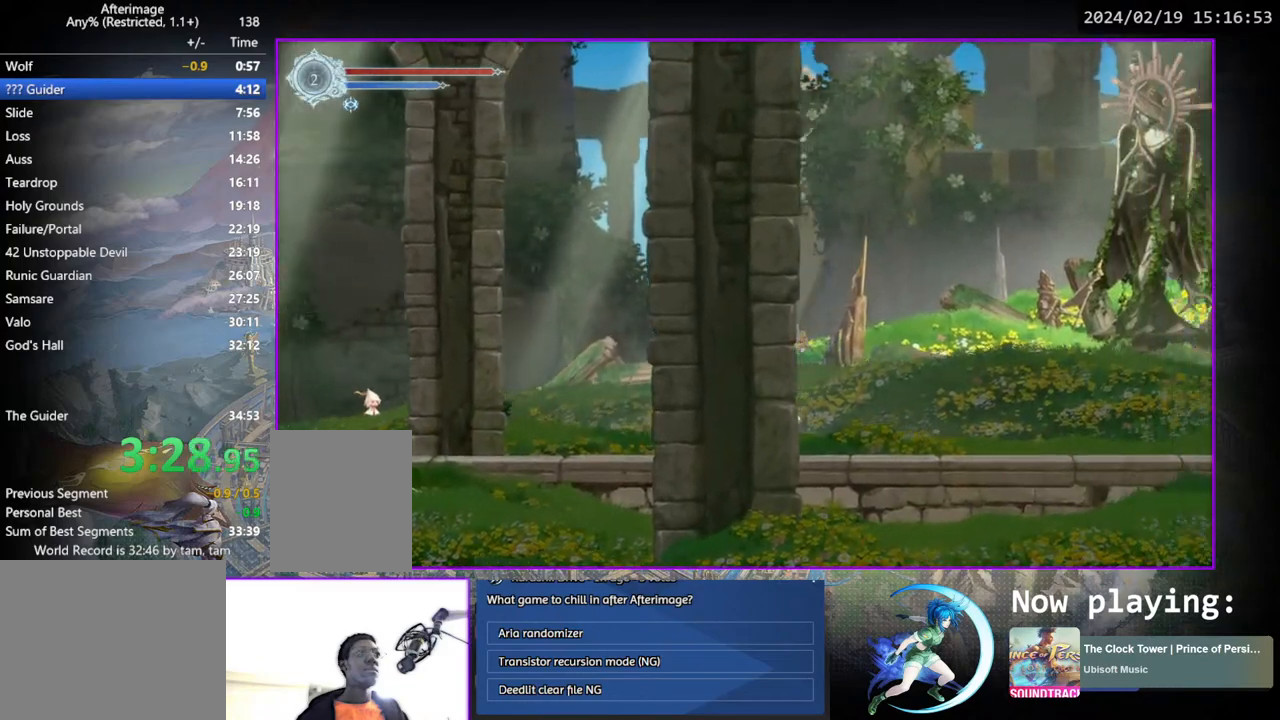
{"buttons": ["DPAD_RIGHT"], "left_stick": "center", "right_stick": "center", "events": []}
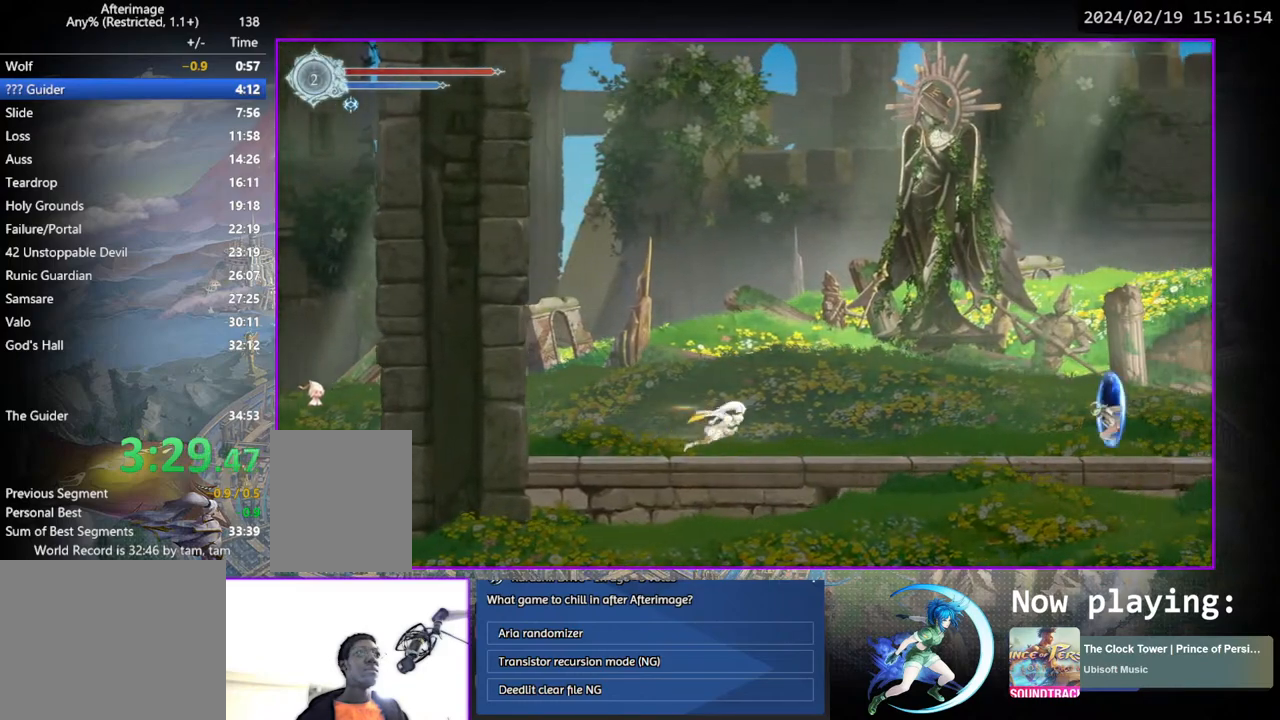
{"buttons": [], "left_stick": "center", "right_stick": "center", "events": [[417, "DPAD_RIGHT", "up"]]}
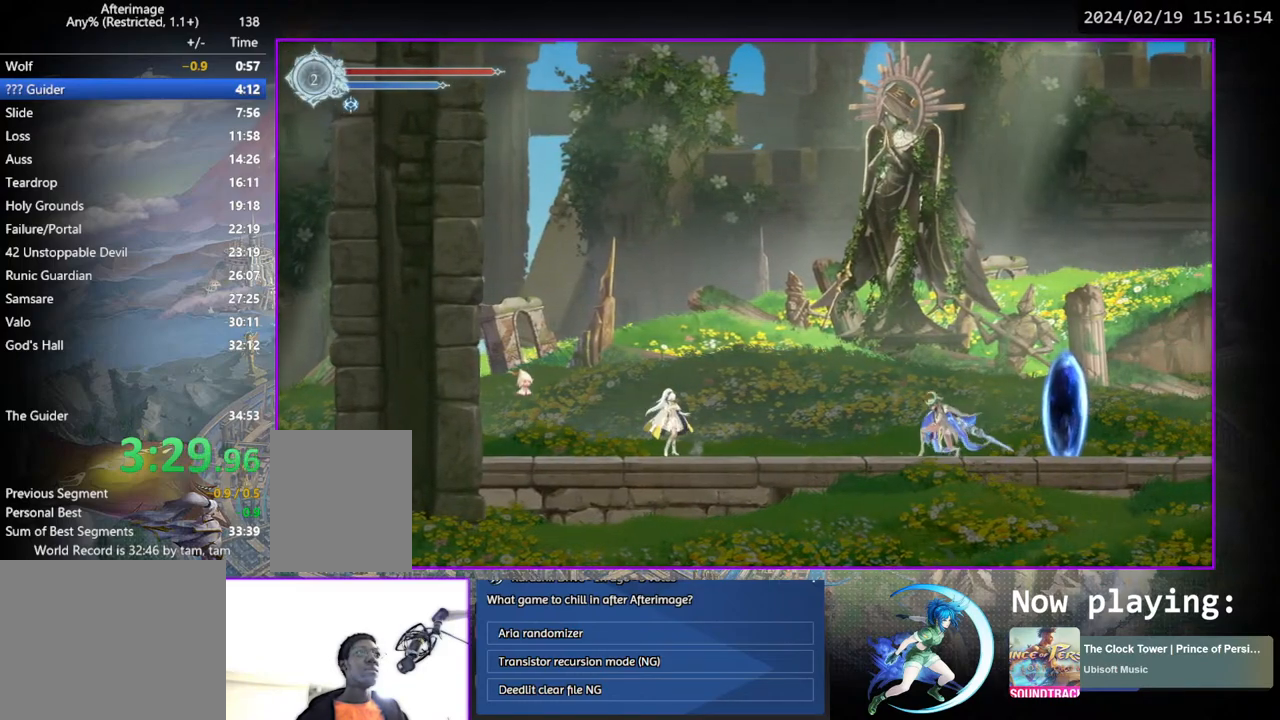
{"buttons": ["CROSS"], "left_stick": "center", "right_stick": "center", "events": [[333, "CIRCLE", "down"], [333, "CROSS", "down"], [400, "CIRCLE", "up"], [400, "CROSS", "up"], [483, "CIRCLE", "down"], [483, "CROSS", "down"], [500, "CIRCLE", "up"]]}
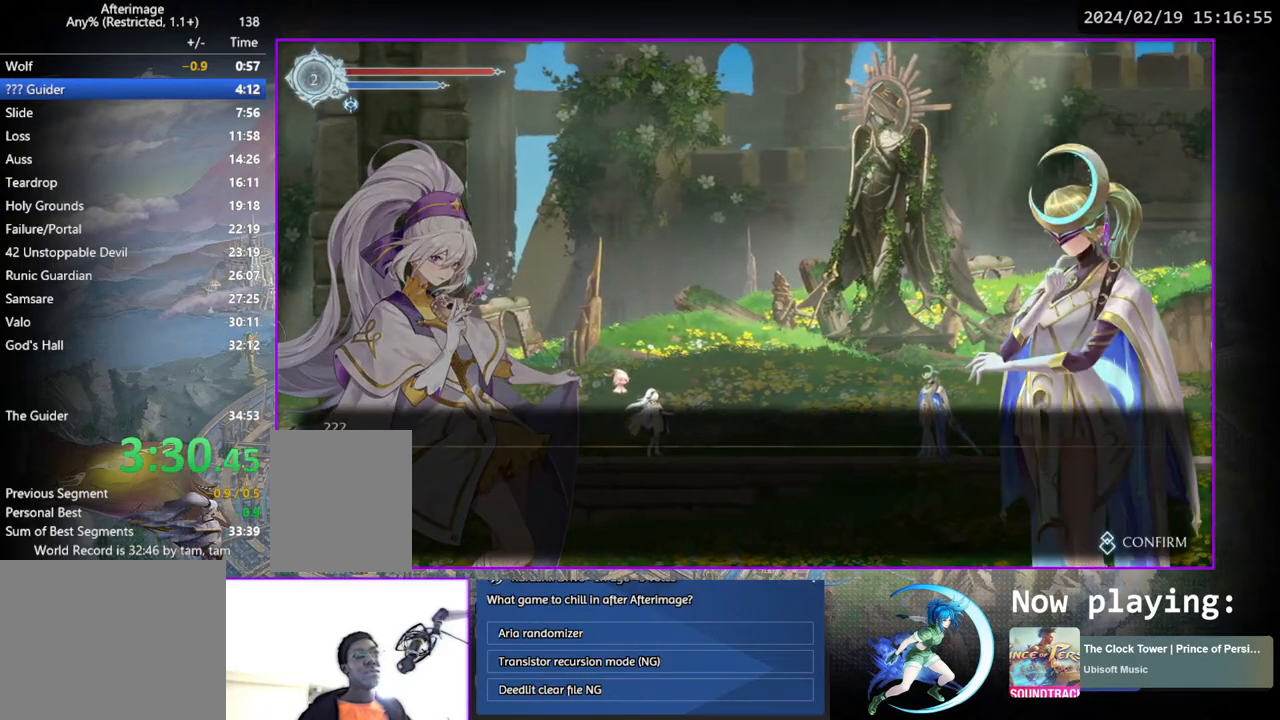
{"buttons": ["CROSS"], "left_stick": "center", "right_stick": "center", "events": [[17, "CROSS", "up"], [50, "CIRCLE", "down"], [117, "CROSS", "down"], [150, "CIRCLE", "up"], [150, "CROSS", "up"], [167, "CIRCLE", "down"], [167, "CROSS", "down"], [183, "CIRCLE", "up"], [217, "CROSS", "up"], [267, "CIRCLE", "down"], [267, "CROSS", "down"], [283, "CIRCLE", "up"], [283, "CROSS", "up"], [350, "CIRCLE", "down"], [367, "CROSS", "down"], [433, "CIRCLE", "up"], [433, "CROSS", "up"], [500, "CROSS", "down"]]}
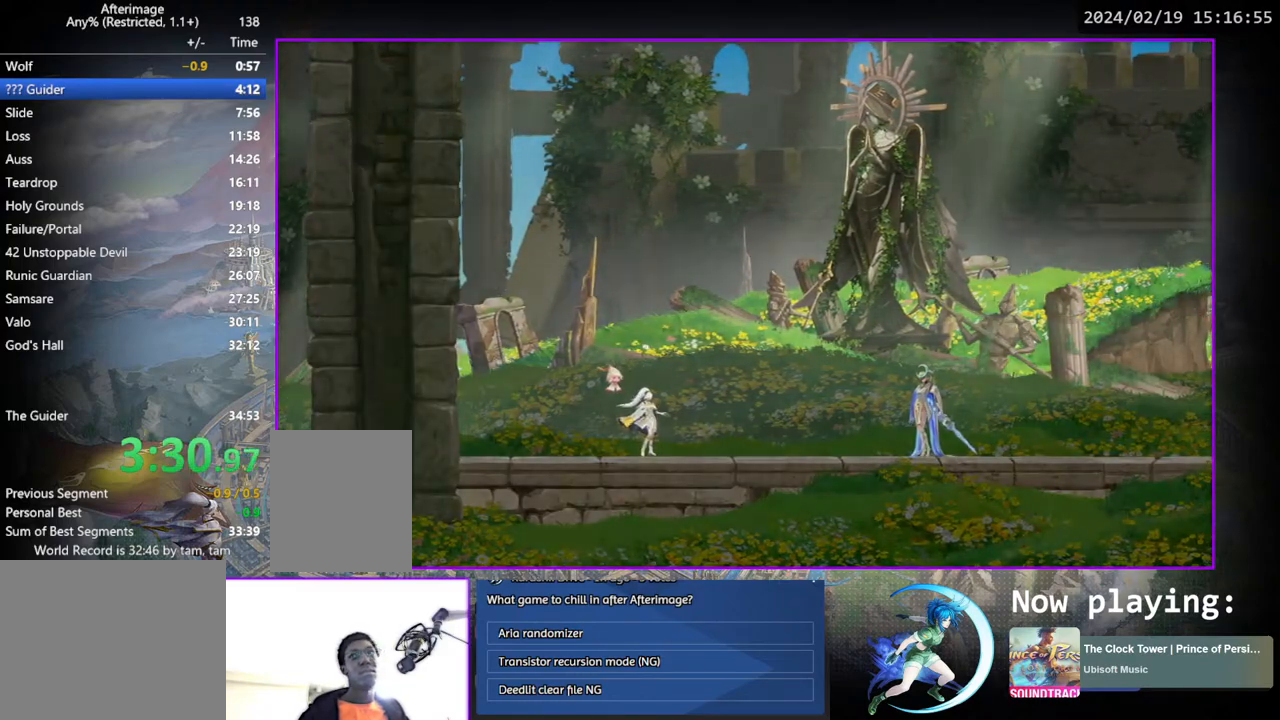
{"buttons": [], "left_stick": "center", "right_stick": "center", "events": [[33, "CIRCLE", "down"], [83, "CIRCLE", "up"], [83, "CROSS", "up"]]}
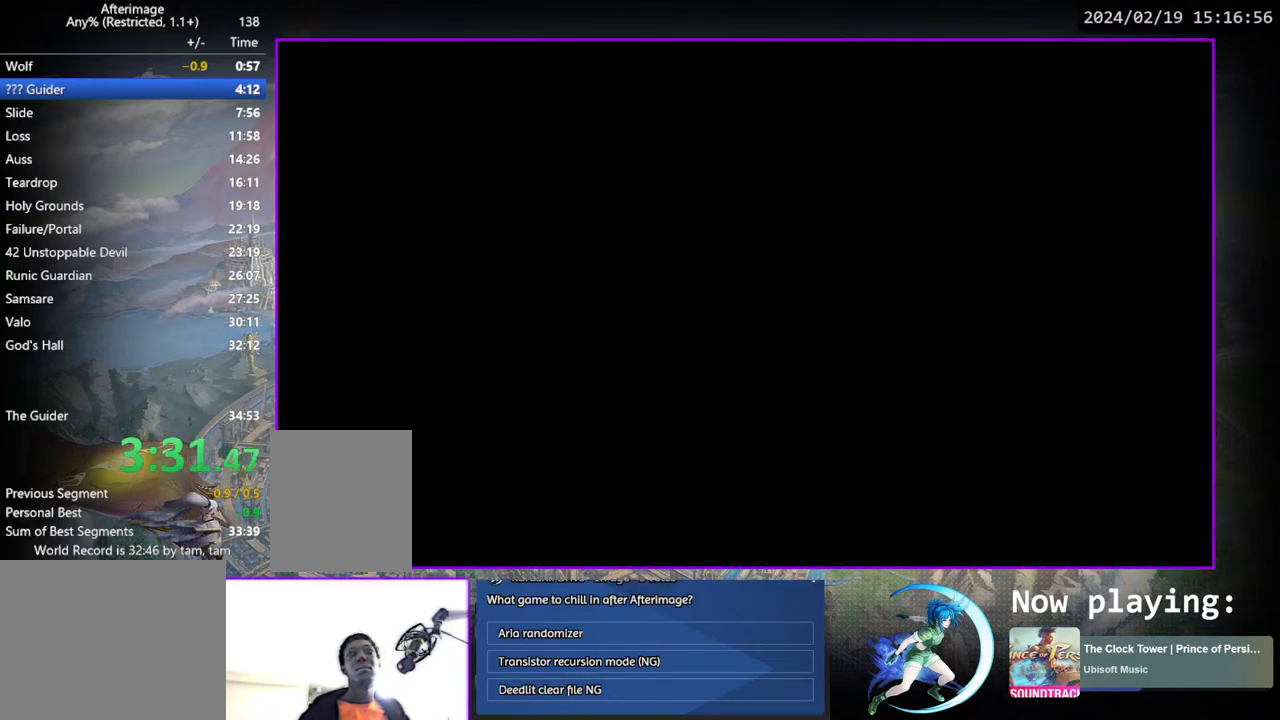
{"buttons": [], "left_stick": "center", "right_stick": "center", "events": []}
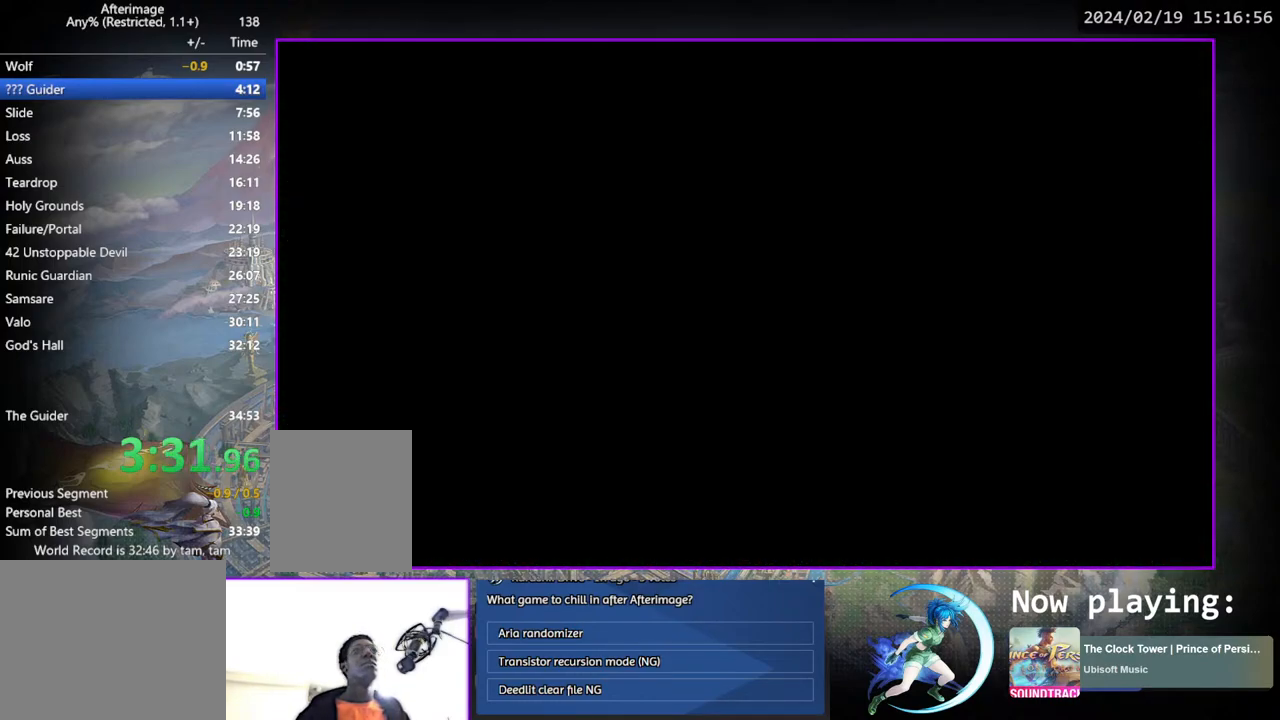
{"buttons": [], "left_stick": "center", "right_stick": "center", "events": []}
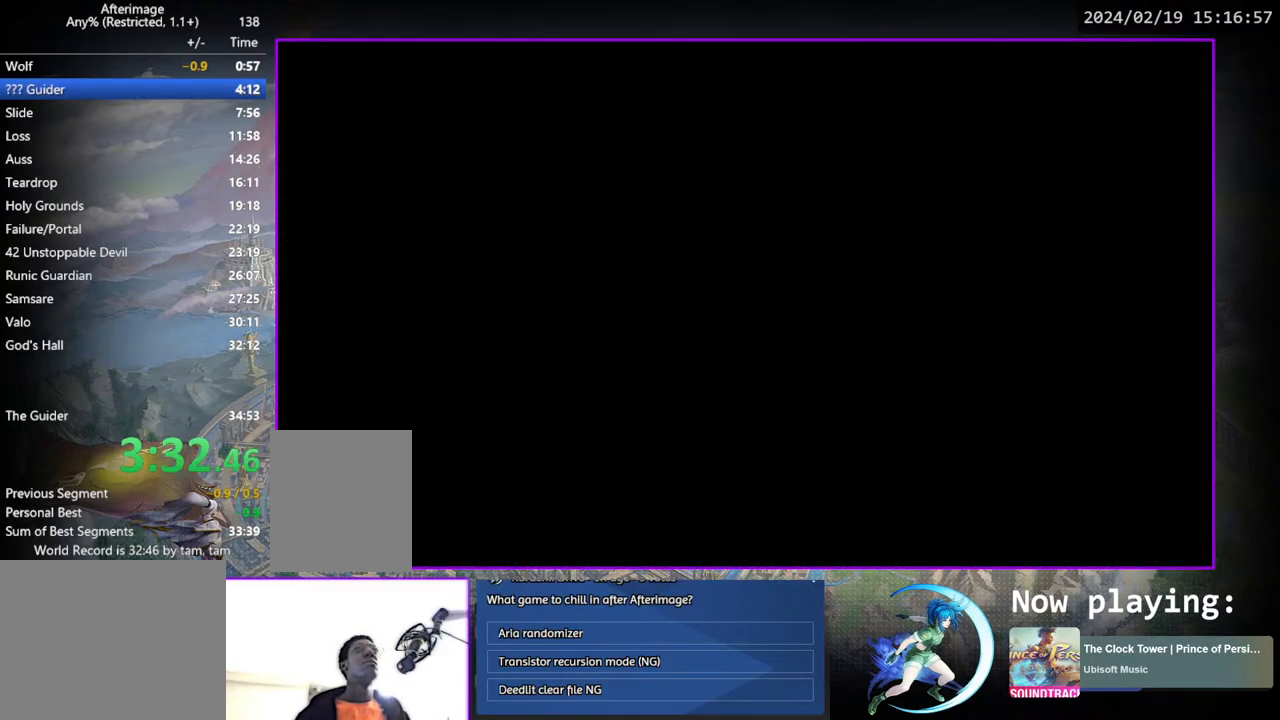
{"buttons": [], "left_stick": "center", "right_stick": "center", "events": []}
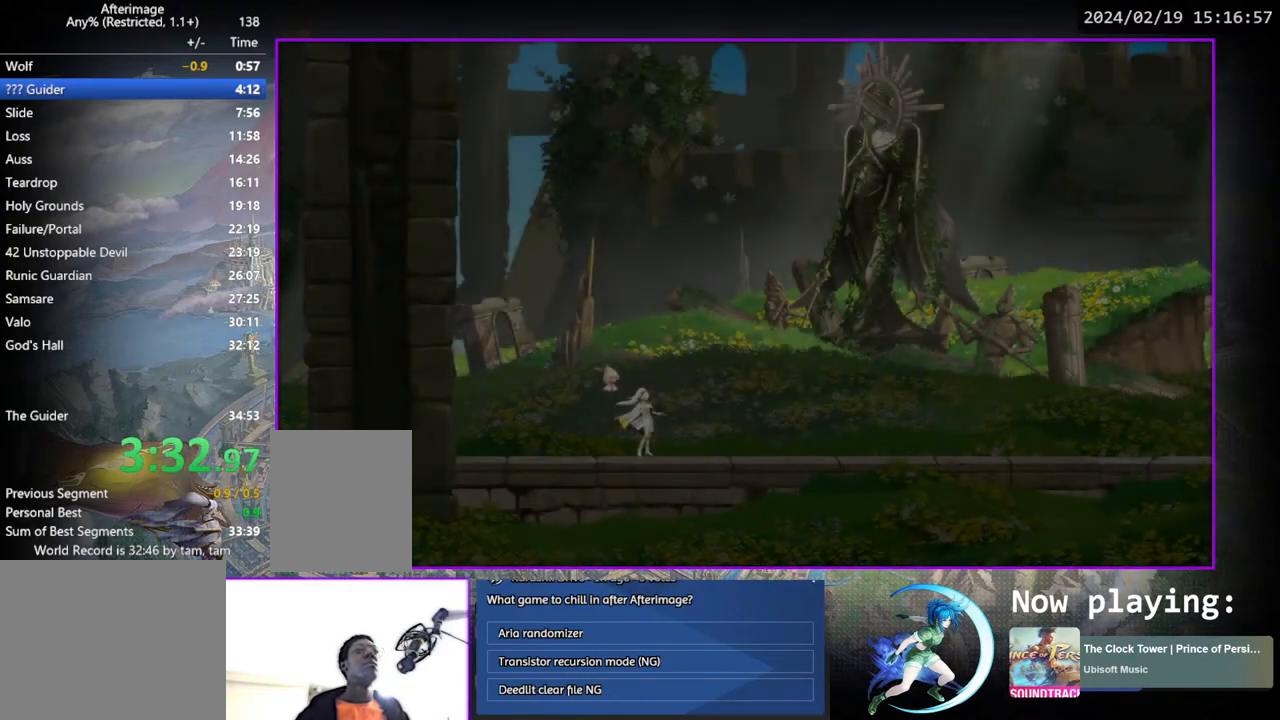
{"buttons": ["DPAD_RIGHT"], "left_stick": "center", "right_stick": "center", "events": [[333, "DPAD_RIGHT", "down"], [367, "DPAD_RIGHT", "up"], [483, "DPAD_RIGHT", "down"]]}
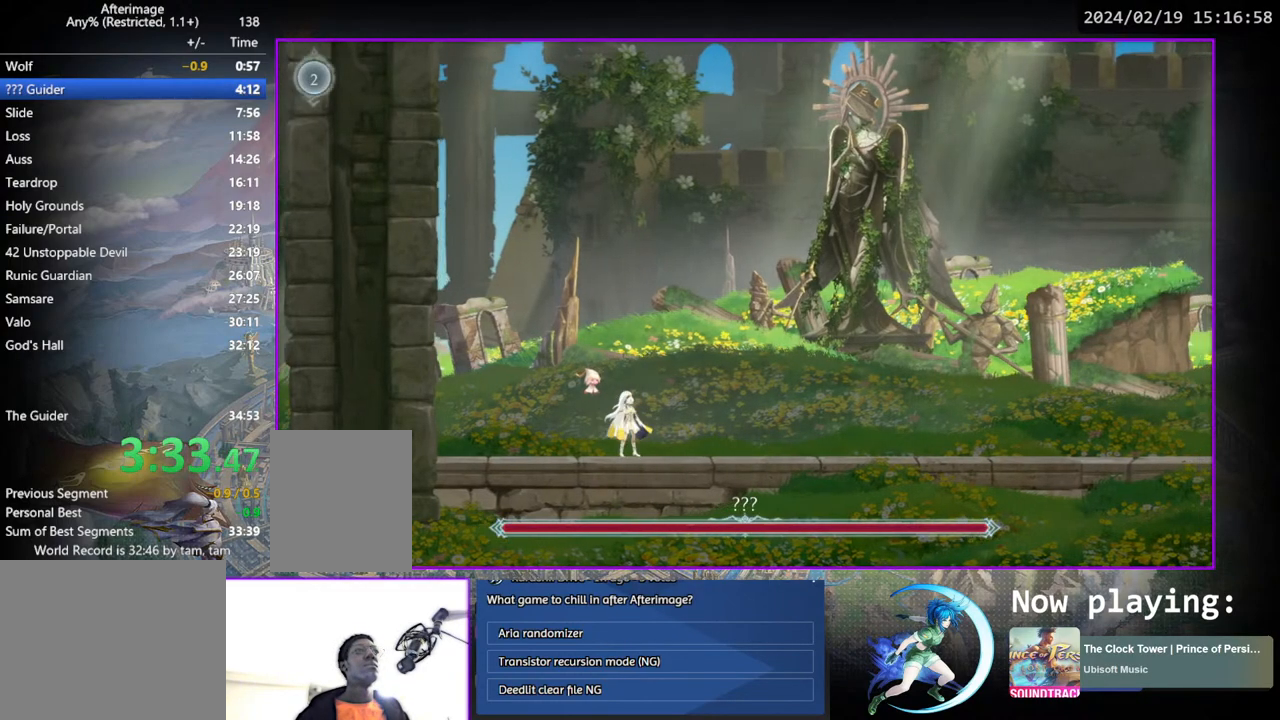
{"buttons": ["DPAD_RIGHT"], "left_stick": "center", "right_stick": "center", "events": [[50, "DPAD_RIGHT", "up"], [133, "DPAD_RIGHT", "down"], [217, "DPAD_RIGHT", "up"], [283, "DPAD_RIGHT", "down"], [417, "DPAD_RIGHT", "up"], [450, "DPAD_RIGHT", "down"]]}
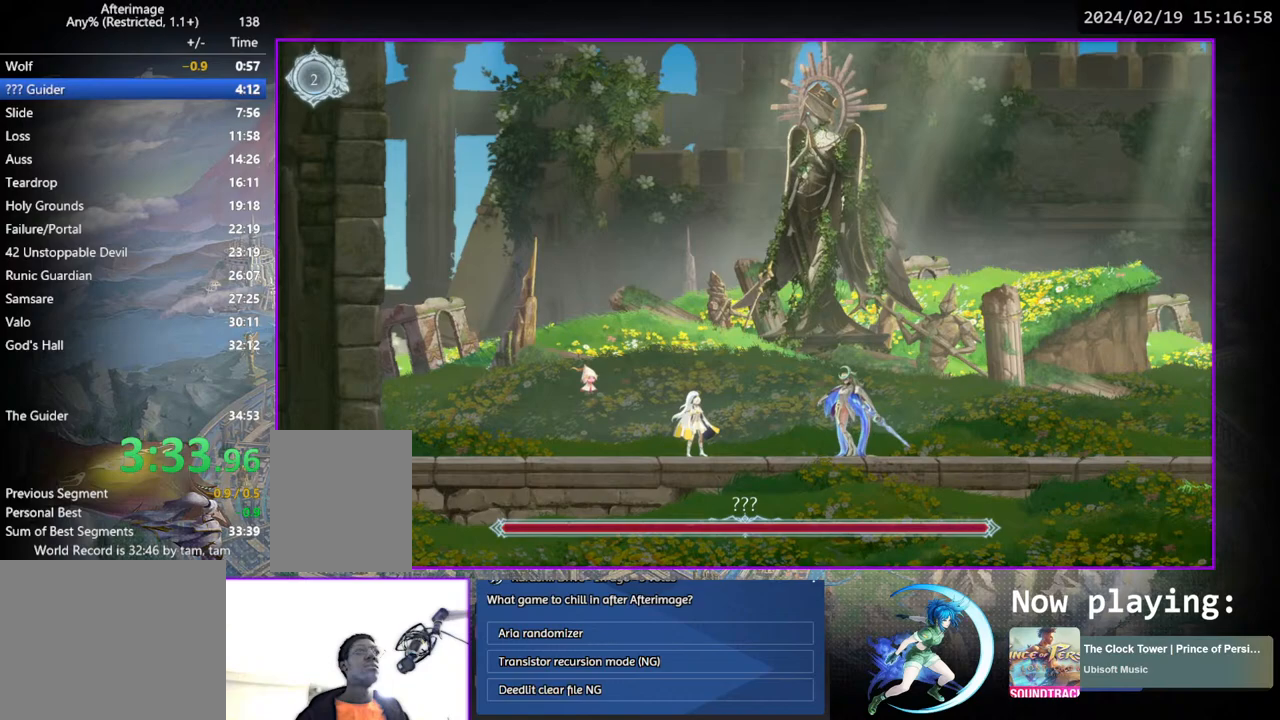
{"buttons": [], "left_stick": "center", "right_stick": "center", "events": [[17, "DPAD_RIGHT", "up"], [117, "DPAD_RIGHT", "down"], [150, "DPAD_RIGHT", "up"]]}
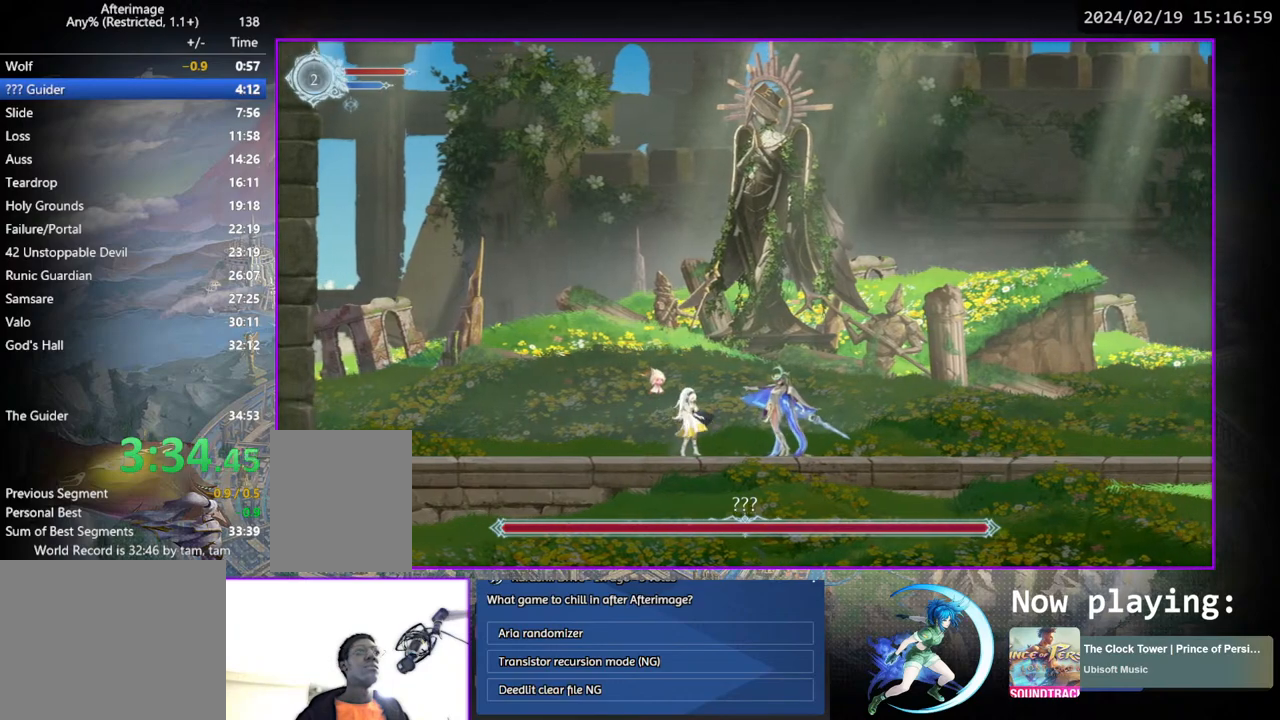
{"buttons": [], "left_stick": "center", "right_stick": "center", "events": []}
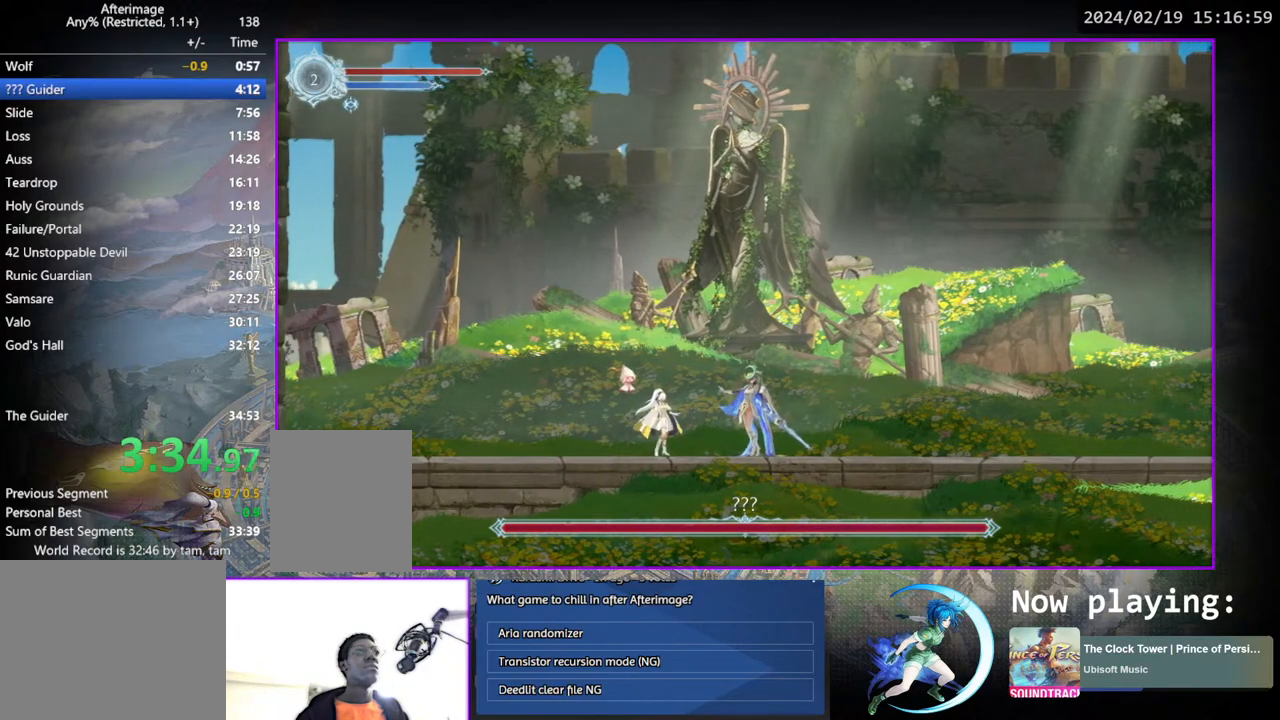
{"buttons": ["TRIANGLE"], "left_stick": "center", "right_stick": "center", "events": [[133, "TRIANGLE", "down"], [300, "TRIANGLE", "up"], [400, "TRIANGLE", "down"]]}
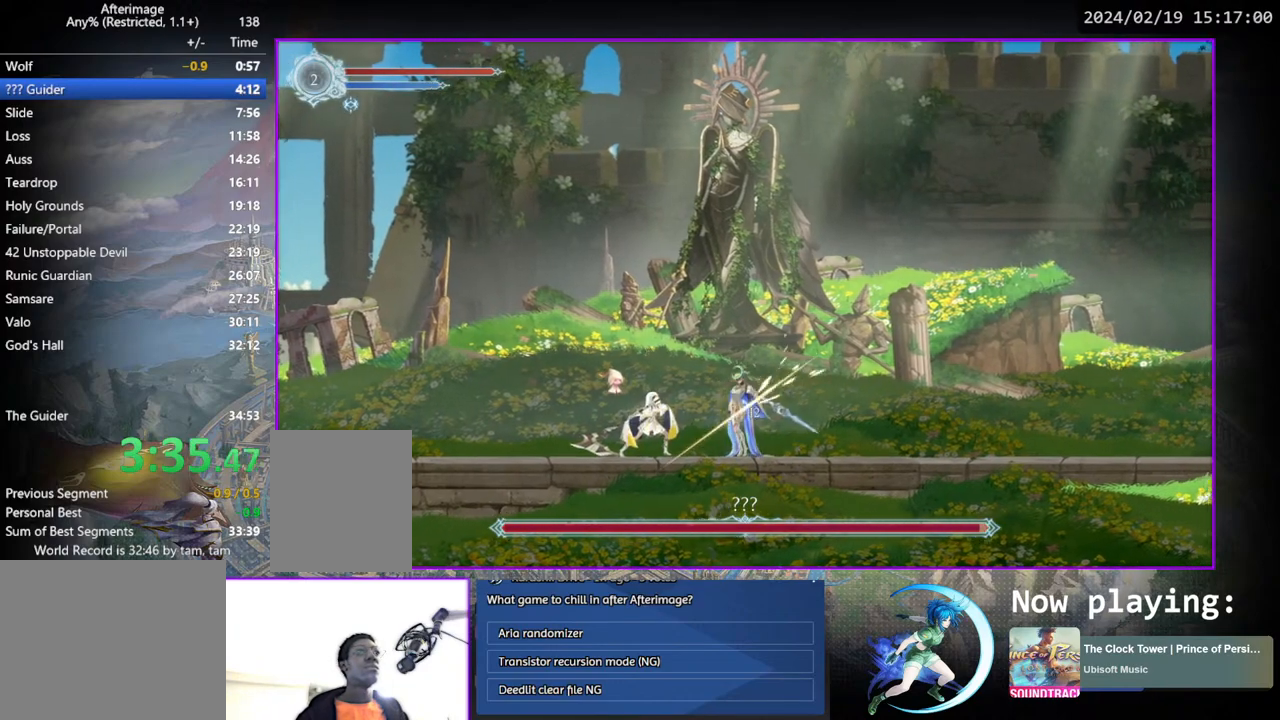
{"buttons": ["TRIANGLE"], "left_stick": "center", "right_stick": "center", "events": [[83, "TRIANGLE", "up"], [133, "TRIANGLE", "down"], [333, "TRIANGLE", "up"], [383, "TRIANGLE", "down"]]}
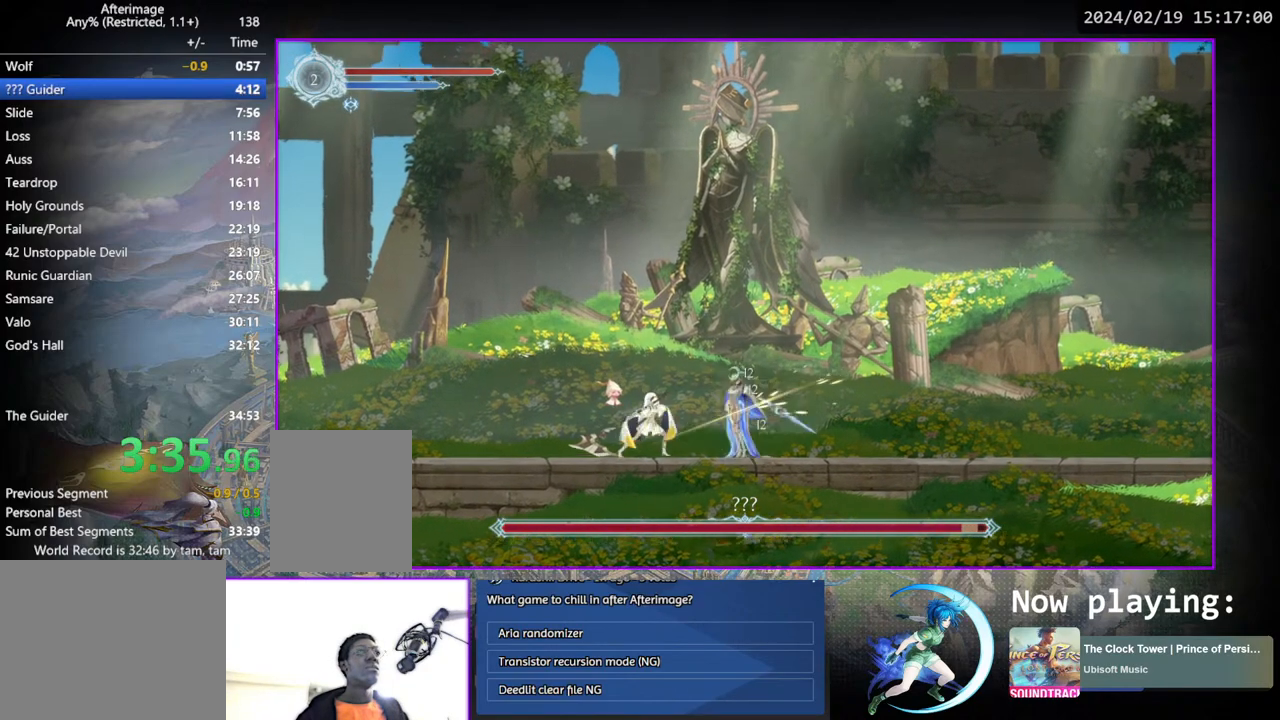
{"buttons": ["DPAD_LEFT"], "left_stick": "center", "right_stick": "center", "events": [[83, "DPAD_LEFT", "down"], [100, "TRIANGLE", "up"]]}
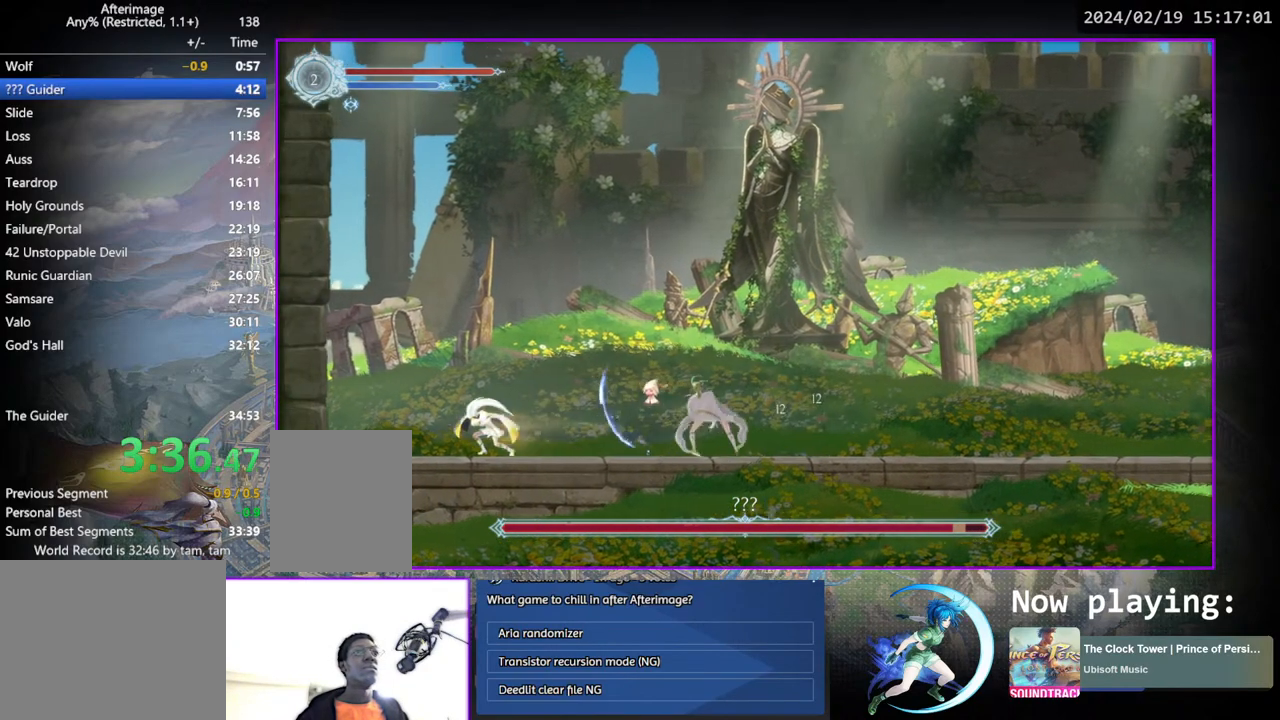
{"buttons": ["CROSS", "DPAD_RIGHT"], "left_stick": "center", "right_stick": "center", "events": [[183, "DPAD_LEFT", "up"], [333, "DPAD_RIGHT", "down"], [500, "CROSS", "down"]]}
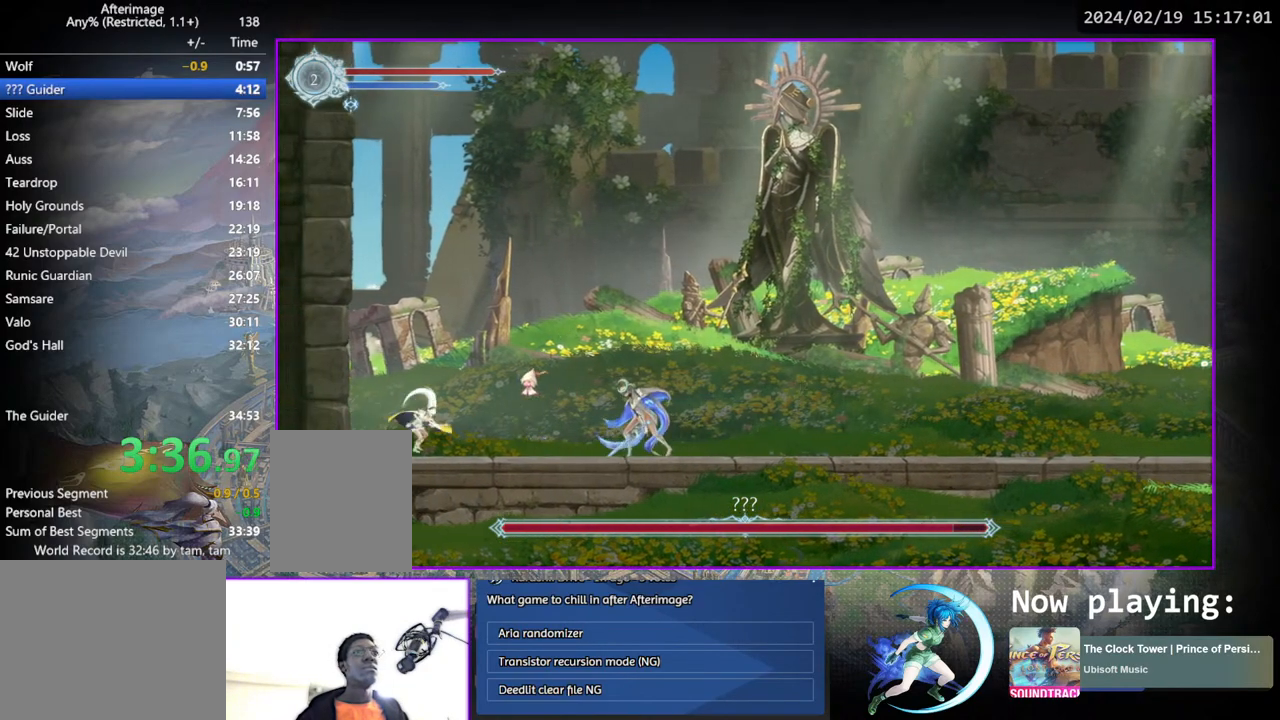
{"buttons": ["DPAD_RIGHT"], "left_stick": "center", "right_stick": "center", "events": [[317, "CROSS", "up"]]}